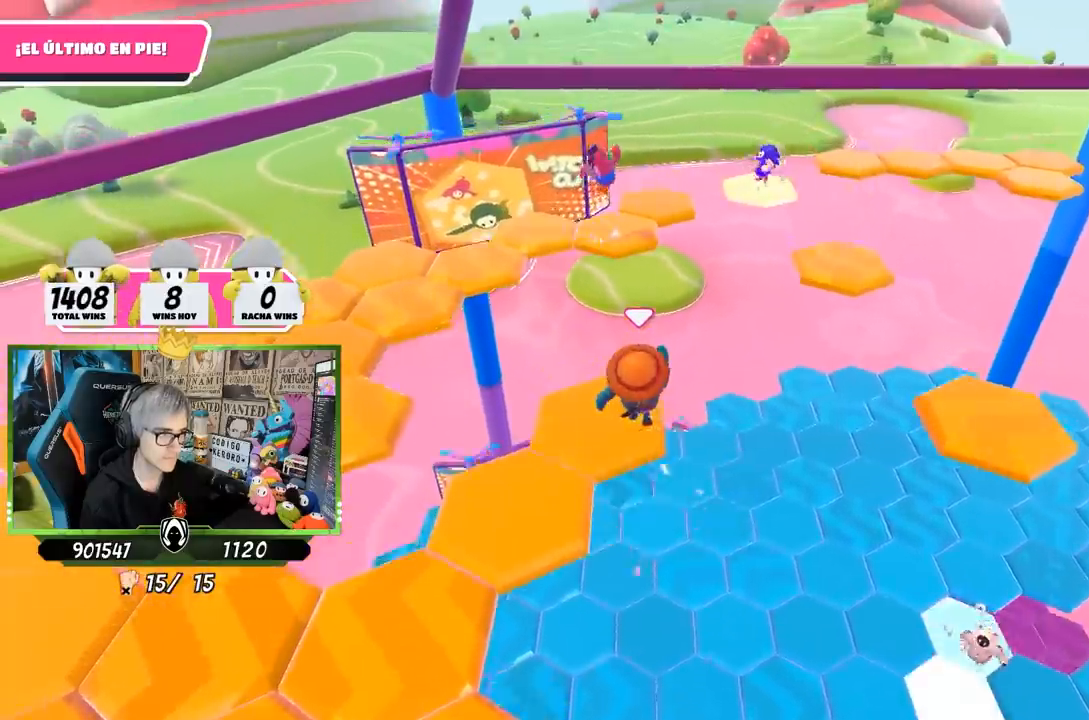
Gameplay with a controller (PlayStation layout); each line is a JSON object with the inputs held at the frame after it. "events" lists button and stick changes between this image and that frame as [ms after this image, input, new state], when the widget could be followed in between.
{"buttons": [], "left_stick": "center", "right_stick": "center", "events": [[33, "left_stick", "right"], [100, "left_stick", "down"], [100, "right_stick", "up-left"], [200, "right_stick", "center"], [267, "left_stick", "center"]]}
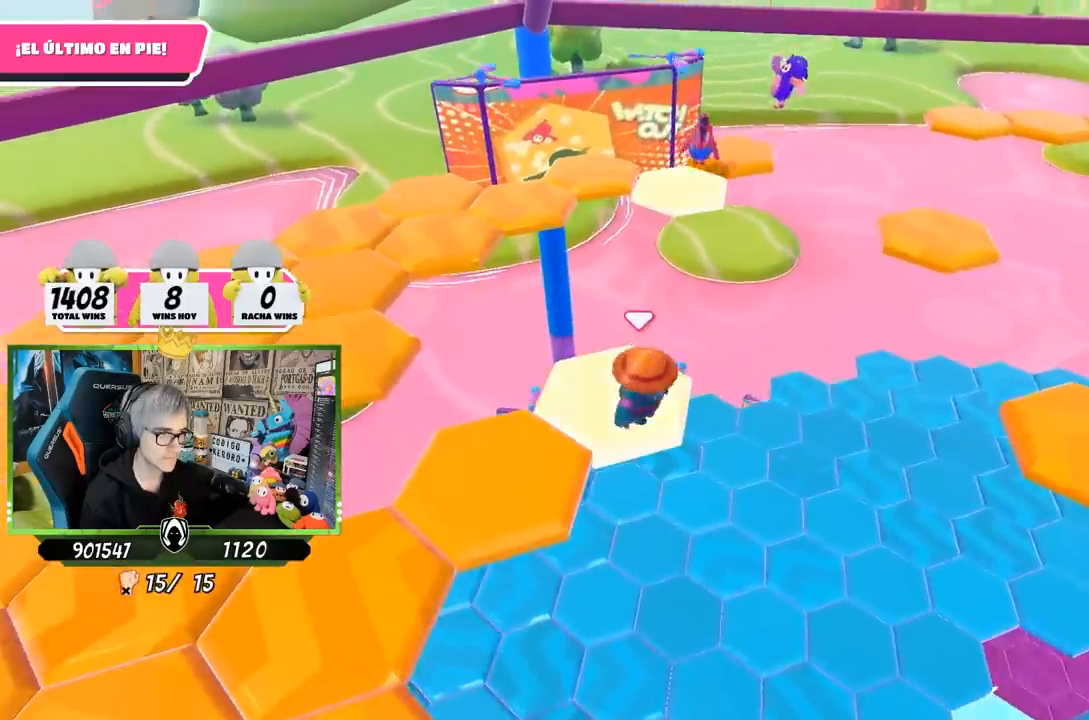
{"buttons": [], "left_stick": "down-left", "right_stick": "center", "events": [[100, "left_stick", "down-left"], [217, "CROSS", "down"], [383, "CROSS", "up"]]}
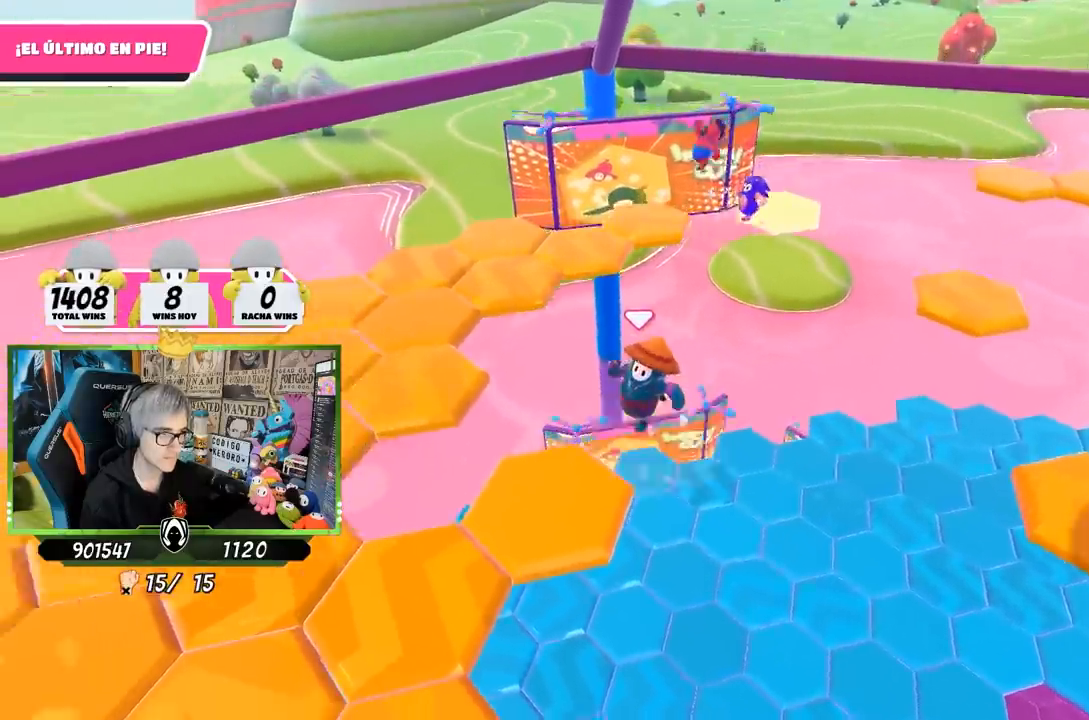
{"buttons": [], "left_stick": "center", "right_stick": "center", "events": [[100, "right_stick", "left"], [233, "right_stick", "down-left"], [267, "left_stick", "center"], [400, "right_stick", "center"]]}
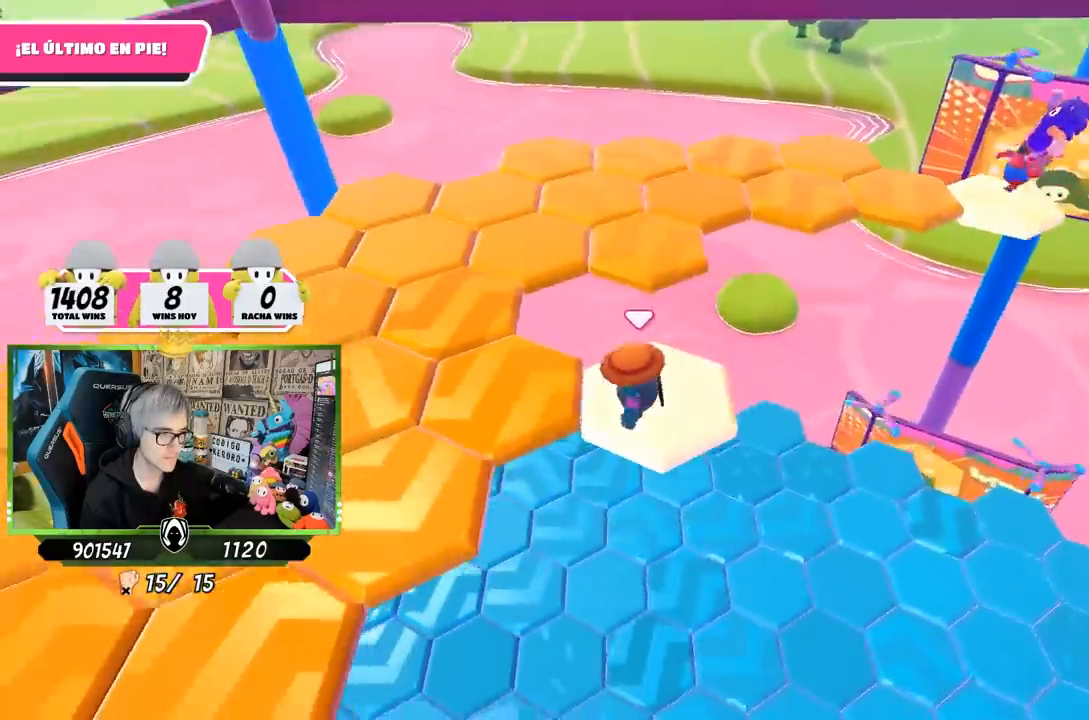
{"buttons": [], "left_stick": "center", "right_stick": "down-left", "events": [[133, "left_stick", "left"], [250, "CROSS", "down"], [300, "CROSS", "up"], [333, "right_stick", "down-left"], [500, "left_stick", "center"]]}
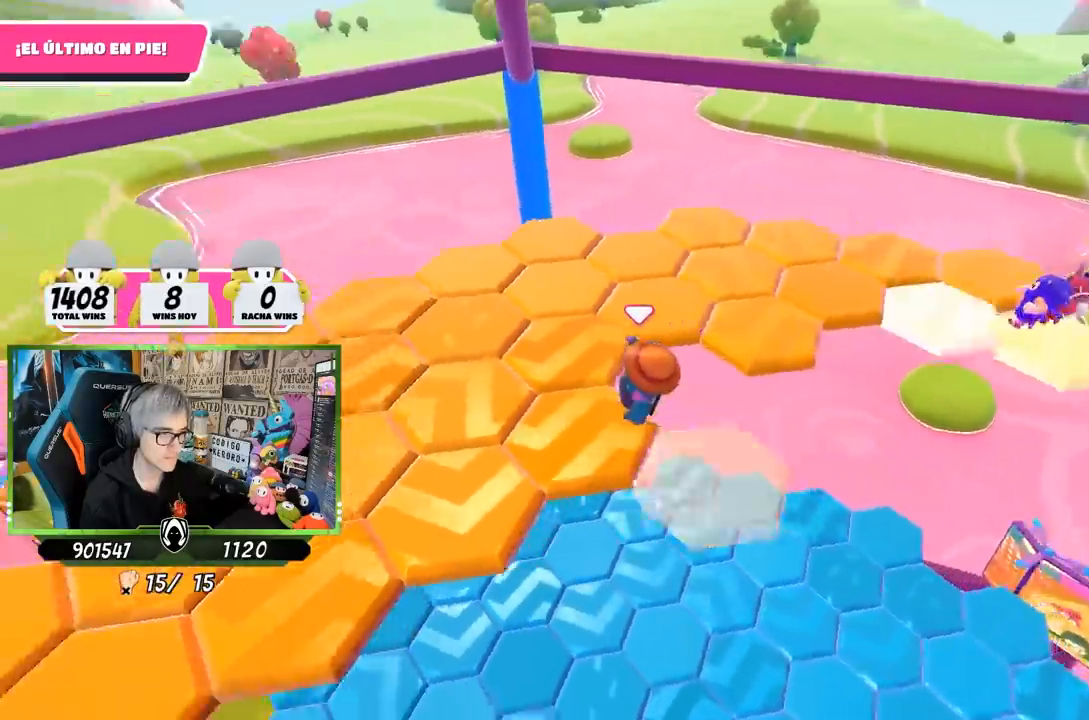
{"buttons": [], "left_stick": "center", "right_stick": "center", "events": [[50, "right_stick", "left"], [67, "left_stick", "down-right"], [200, "left_stick", "center"], [367, "right_stick", "center"]]}
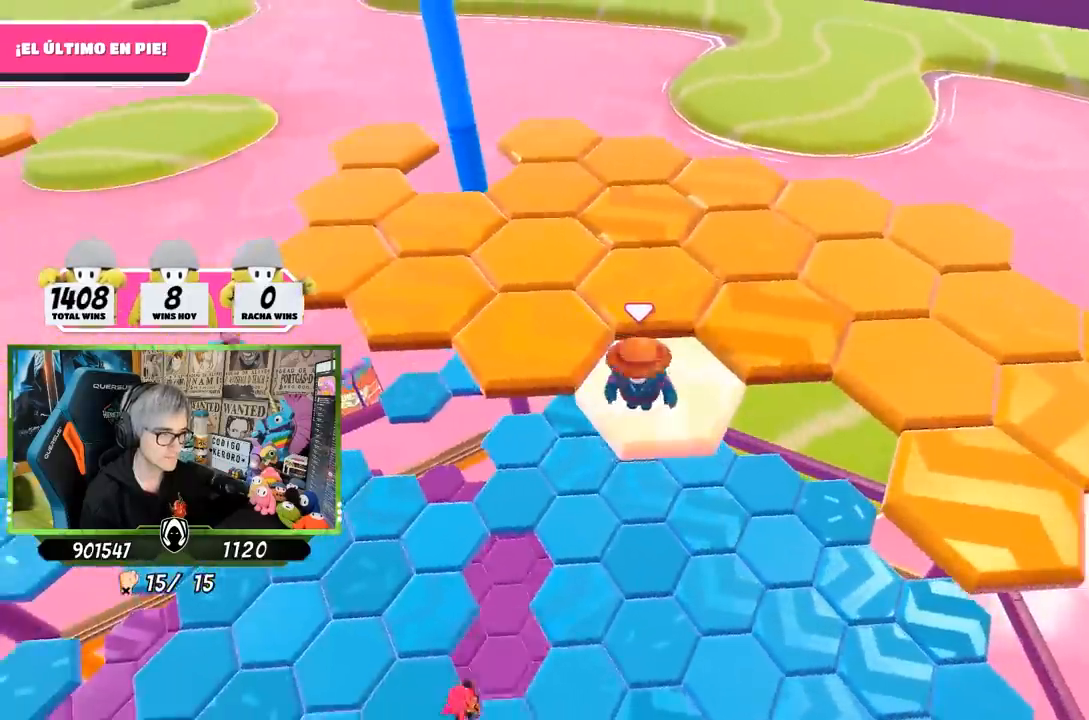
{"buttons": [], "left_stick": "up-left", "right_stick": "center", "events": [[117, "left_stick", "up-left"], [250, "CROSS", "down"], [400, "CROSS", "up"]]}
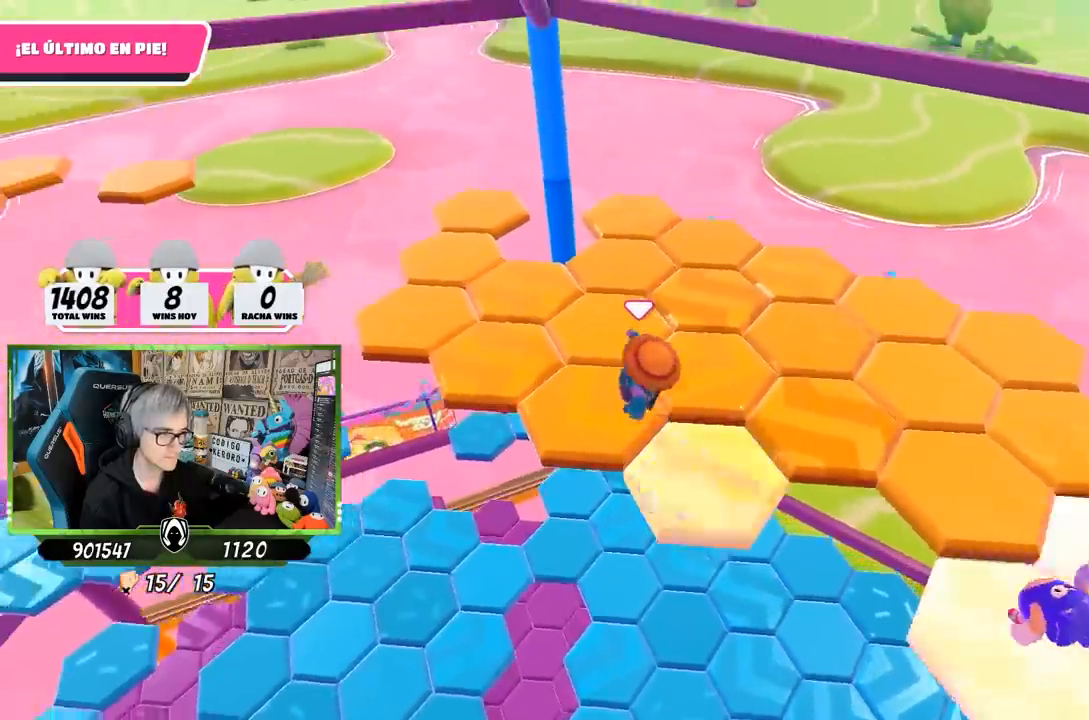
{"buttons": [], "left_stick": "center", "right_stick": "center", "events": [[83, "left_stick", "up-right"], [100, "right_stick", "down-right"], [183, "left_stick", "down-right"], [267, "left_stick", "center"], [367, "right_stick", "center"]]}
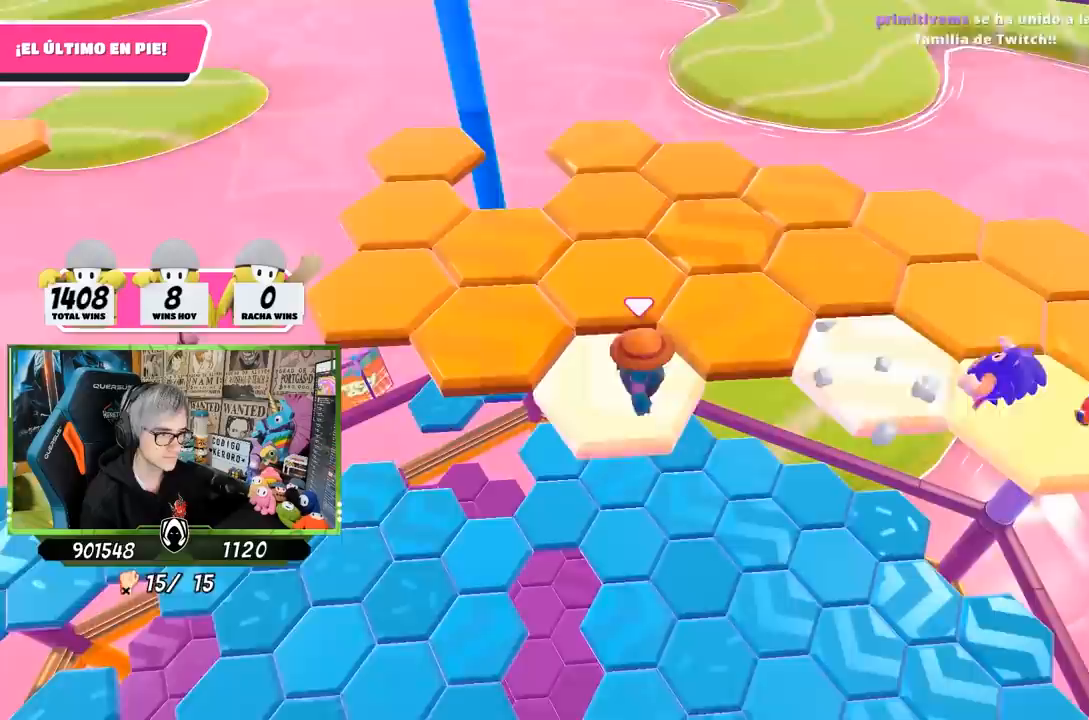
{"buttons": [], "left_stick": "left", "right_stick": "center", "events": [[17, "left_stick", "left"], [250, "CROSS", "down"], [400, "CROSS", "up"]]}
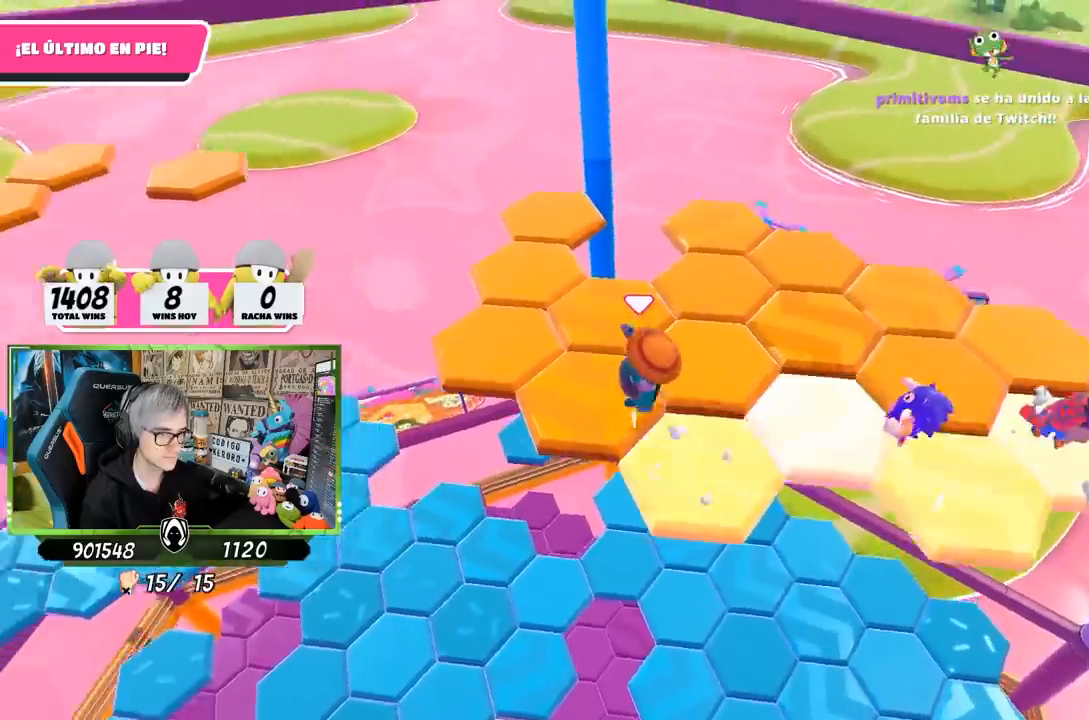
{"buttons": [], "left_stick": "up-left", "right_stick": "center", "events": [[67, "left_stick", "up-right"], [367, "left_stick", "up-left"]]}
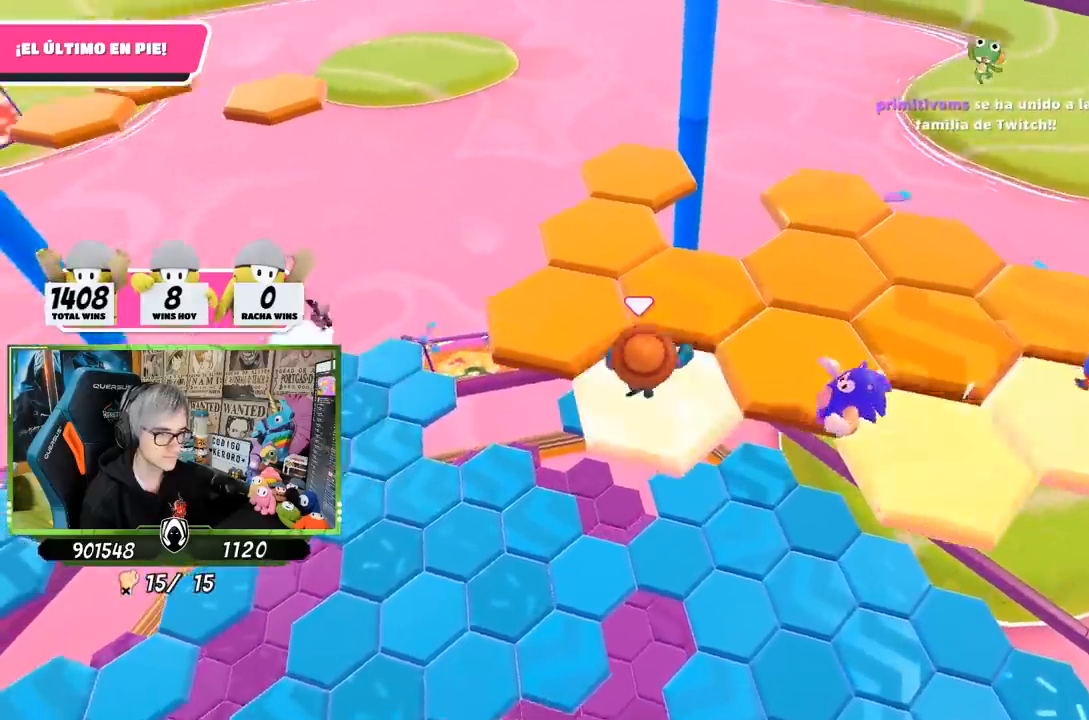
{"buttons": [], "left_stick": "up-right", "right_stick": "center", "events": [[167, "left_stick", "up"], [417, "left_stick", "up-right"]]}
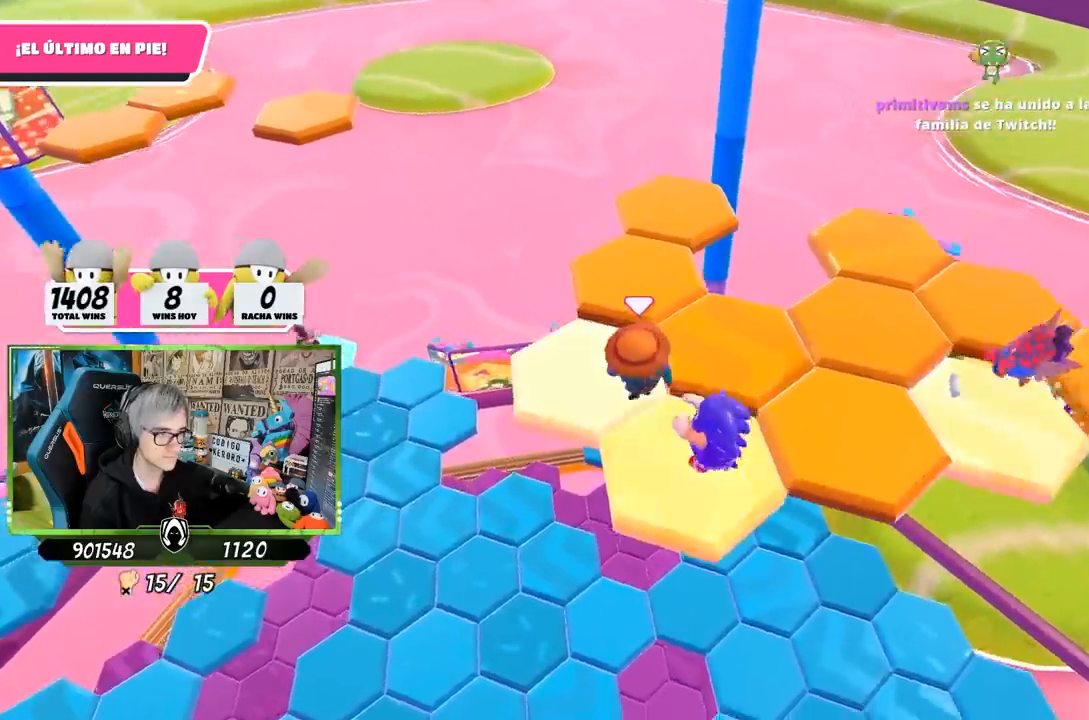
{"buttons": [], "left_stick": "down-right", "right_stick": "center", "events": [[333, "CROSS", "down"], [333, "left_stick", "right"], [483, "CROSS", "up"], [483, "left_stick", "down-right"]]}
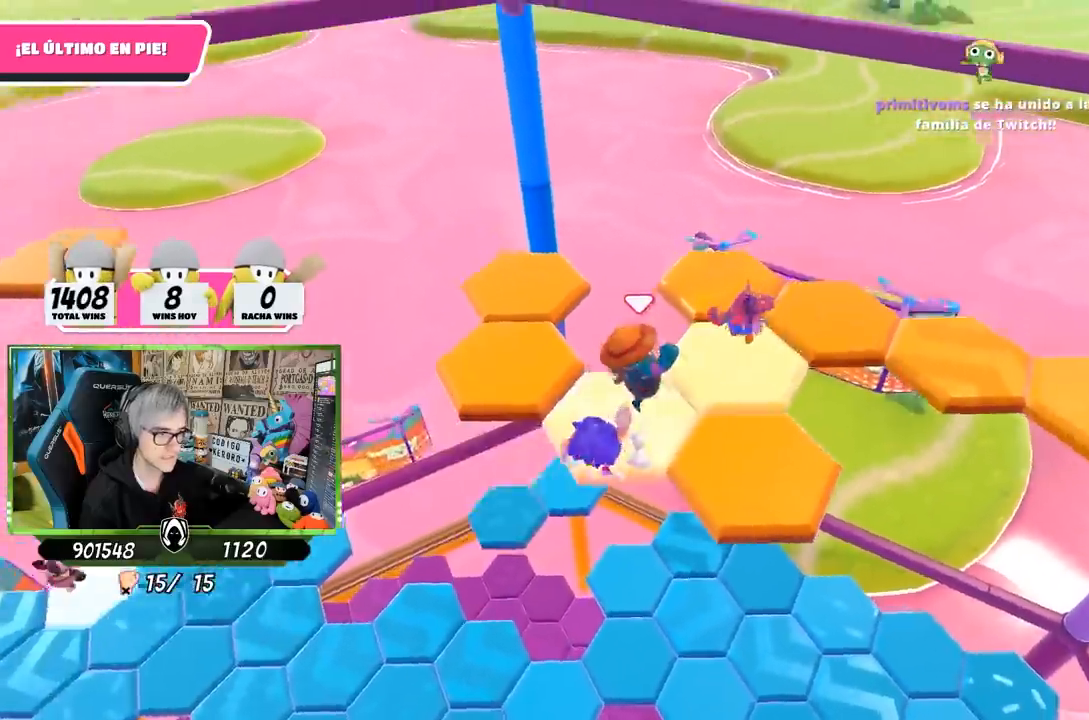
{"buttons": [], "left_stick": "right", "right_stick": "down-right", "events": [[100, "left_stick", "down"], [183, "right_stick", "down-right"], [333, "left_stick", "down-right"], [433, "left_stick", "right"]]}
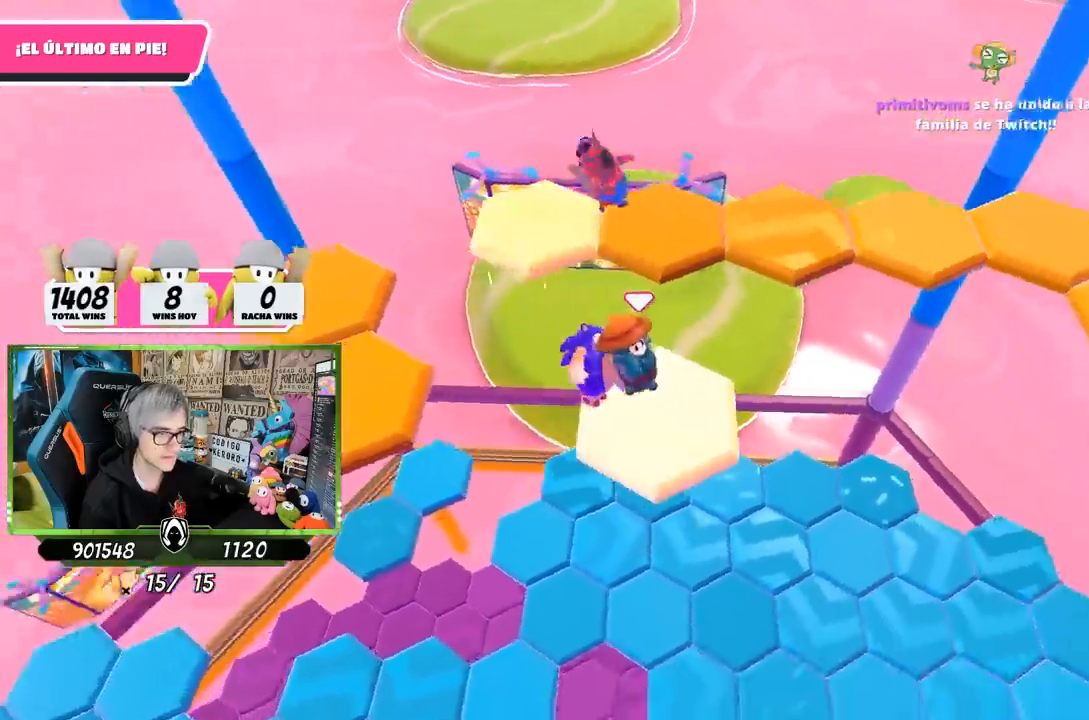
{"buttons": [], "left_stick": "up", "right_stick": "center", "events": [[33, "right_stick", "center"], [100, "left_stick", "up-right"], [200, "left_stick", "up"], [283, "CROSS", "down"], [483, "CROSS", "up"]]}
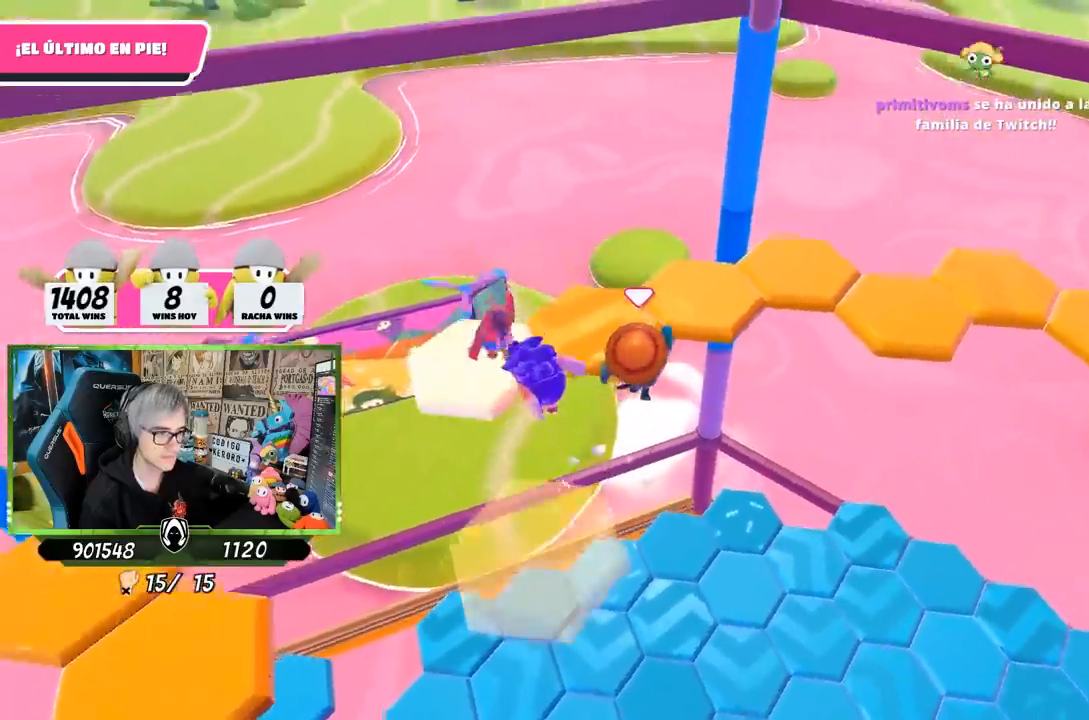
{"buttons": [], "left_stick": "right", "right_stick": "down-right", "events": [[150, "SQUARE", "down"], [217, "SQUARE", "up"], [217, "left_stick", "right"], [283, "SQUARE", "down"], [383, "SQUARE", "up"], [467, "right_stick", "down-right"]]}
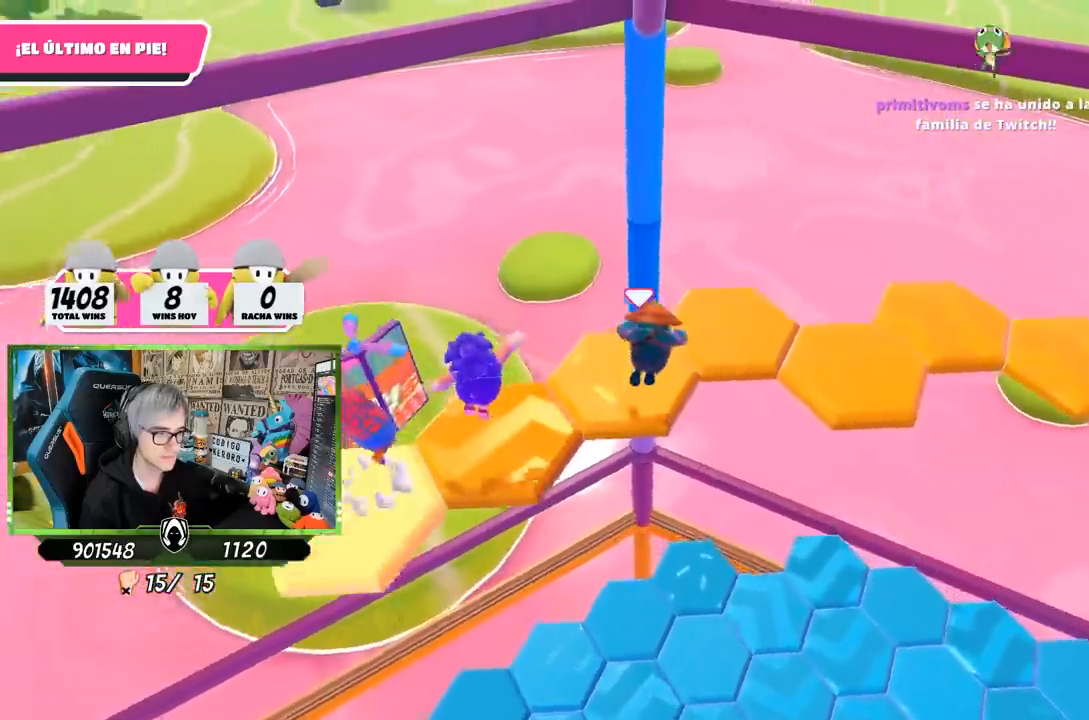
{"buttons": [], "left_stick": "right", "right_stick": "center", "events": [[167, "right_stick", "center"], [250, "CROSS", "down"], [350, "CROSS", "up"], [417, "CROSS", "down"], [467, "CROSS", "up"]]}
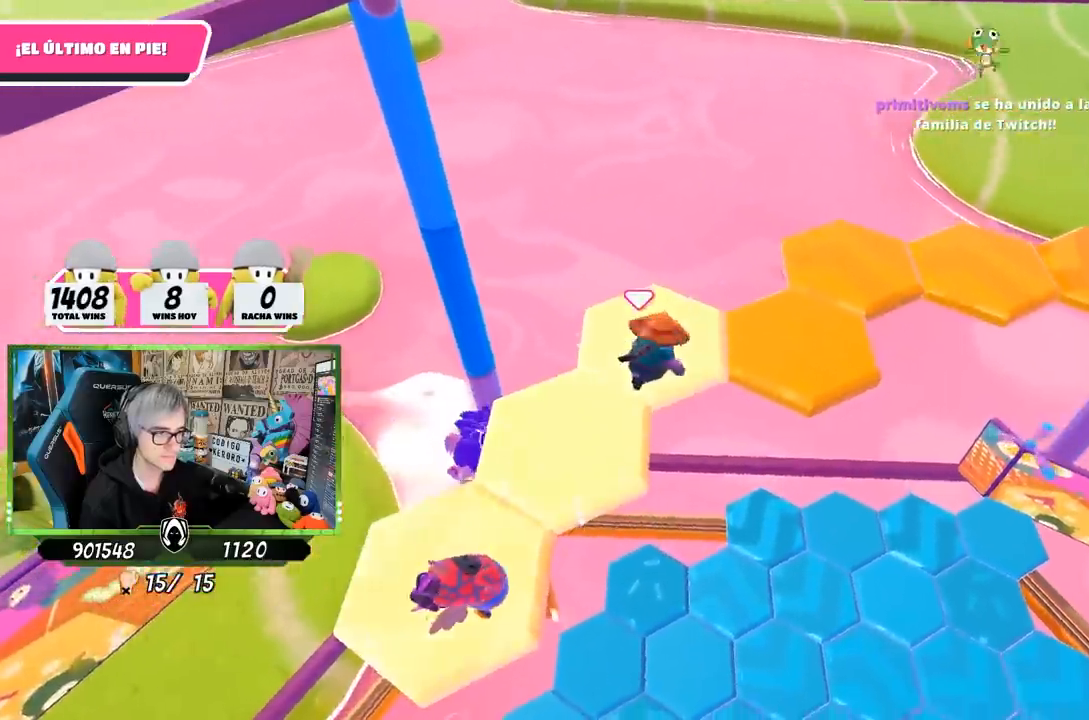
{"buttons": [], "left_stick": "down-left", "right_stick": "down-left", "events": [[33, "CROSS", "down"], [133, "CROSS", "up"], [217, "CROSS", "down"], [217, "left_stick", "up-right"], [267, "CROSS", "up"], [300, "CROSS", "down"], [417, "CROSS", "up"], [467, "left_stick", "down-left"], [500, "right_stick", "down-left"]]}
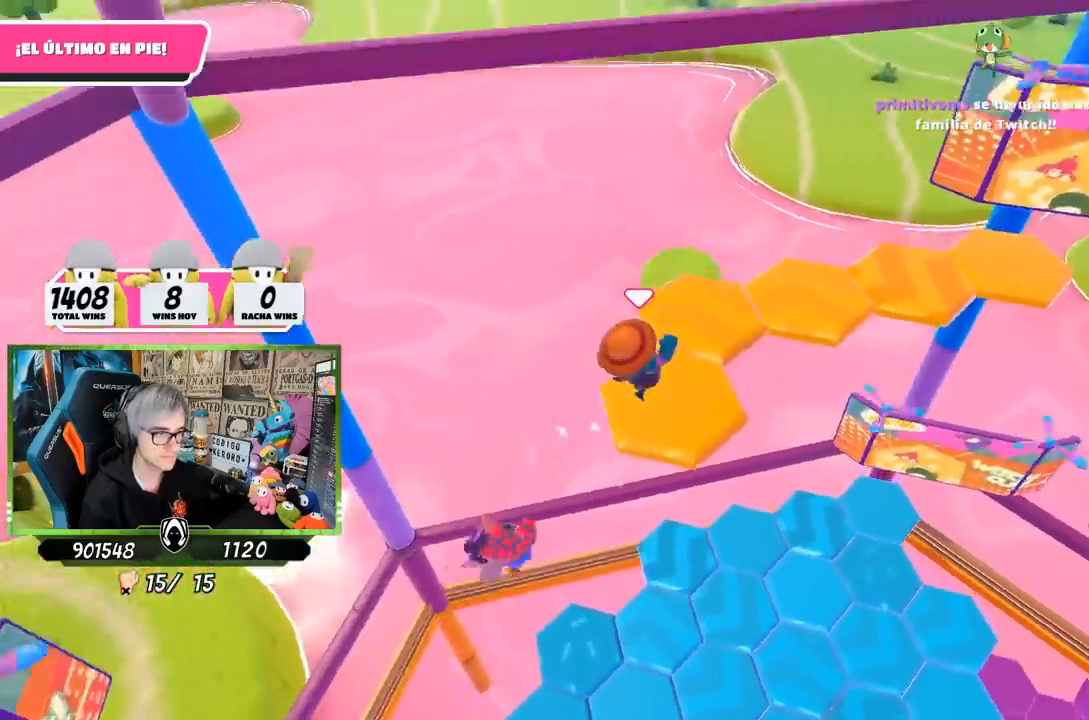
{"buttons": [], "left_stick": "right", "right_stick": "down-left", "events": [[100, "left_stick", "left"], [217, "left_stick", "center"], [500, "left_stick", "right"]]}
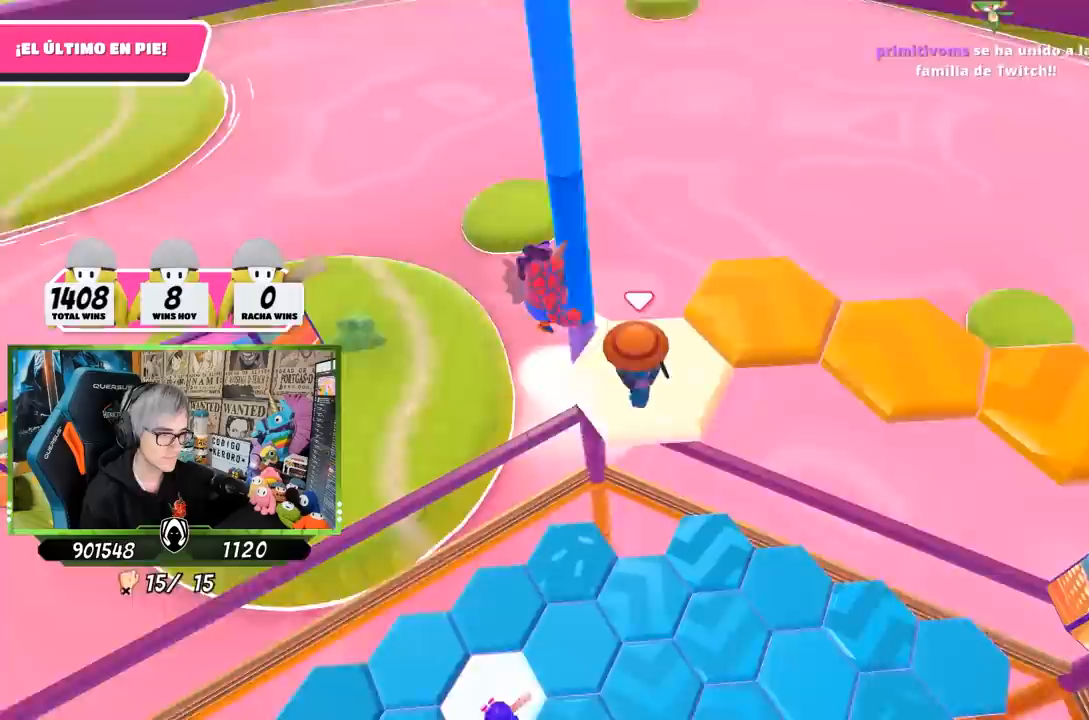
{"buttons": [], "left_stick": "right", "right_stick": "down-right", "events": [[67, "right_stick", "center"], [167, "left_stick", "up-right"], [200, "CROSS", "down"], [350, "CROSS", "up"], [367, "left_stick", "right"], [500, "right_stick", "down-right"]]}
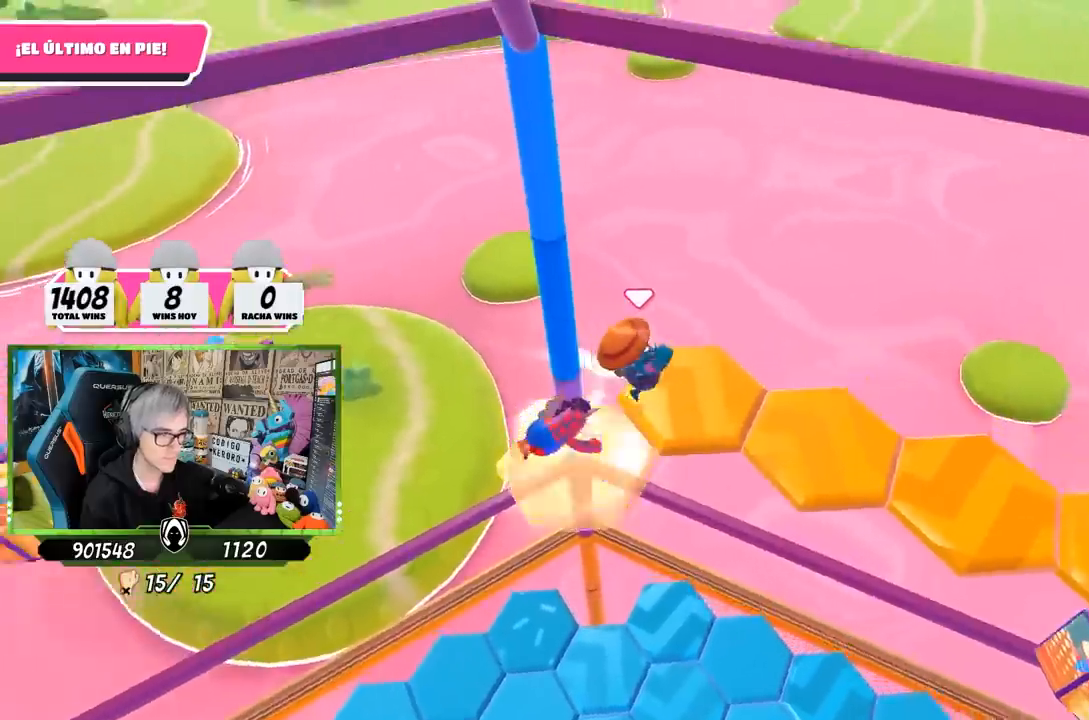
{"buttons": [], "left_stick": "center", "right_stick": "right", "events": [[17, "left_stick", "down-right"], [117, "right_stick", "right"], [267, "left_stick", "left"], [400, "left_stick", "center"]]}
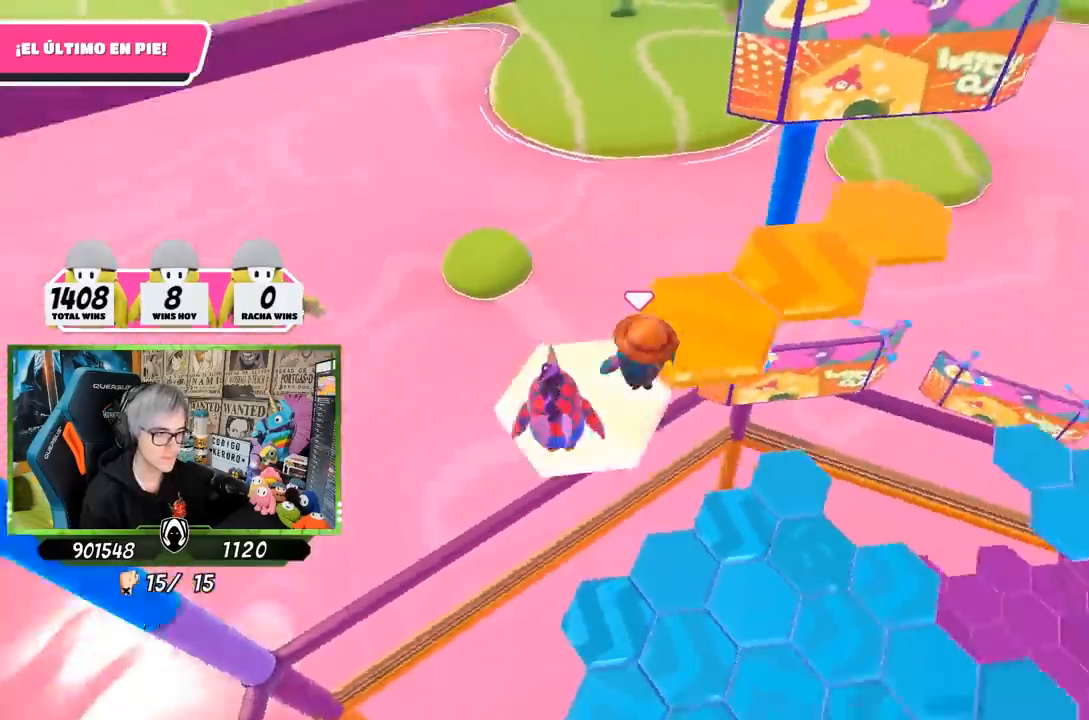
{"buttons": ["CROSS"], "left_stick": "up", "right_stick": "center", "events": [[33, "left_stick", "up-right"], [33, "right_stick", "center"], [450, "CROSS", "down"], [450, "left_stick", "up"]]}
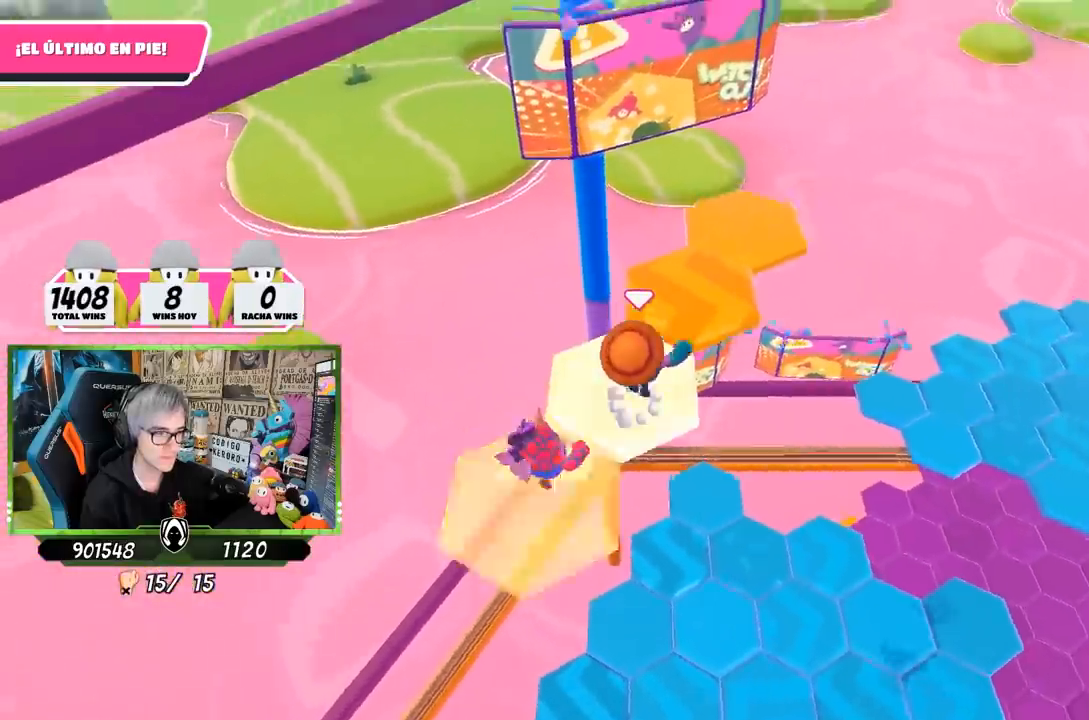
{"buttons": [], "left_stick": "up", "right_stick": "down-right", "events": [[33, "CROSS", "up"], [133, "left_stick", "right"], [167, "right_stick", "down-right"], [267, "left_stick", "down"], [400, "left_stick", "up"]]}
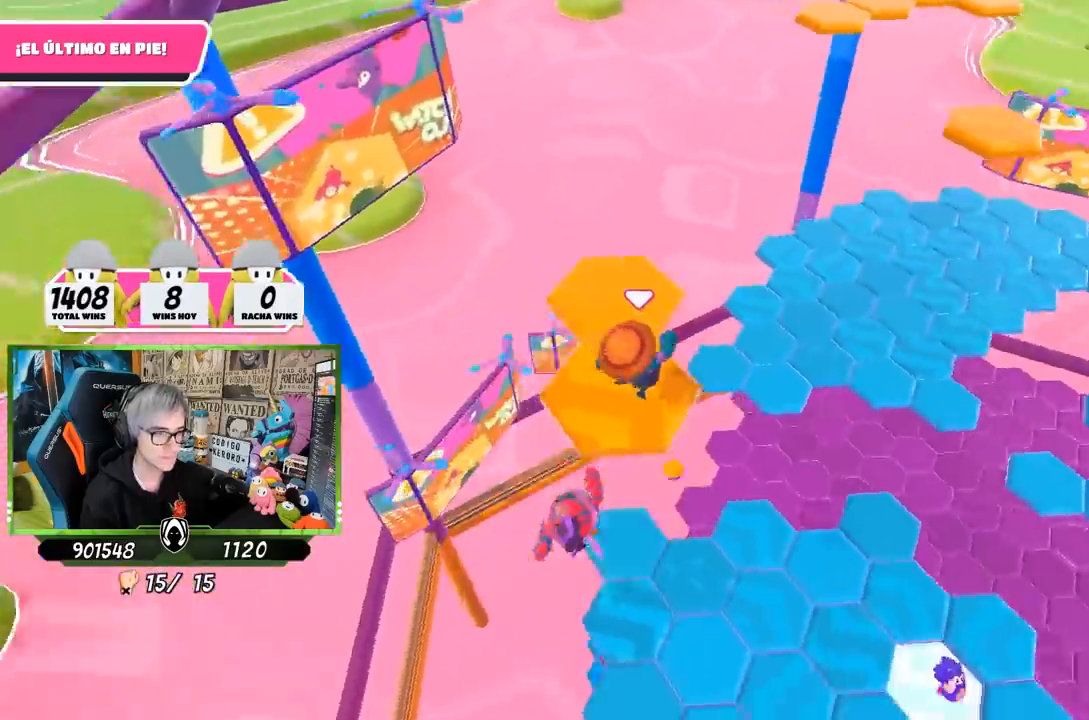
{"buttons": [], "left_stick": "up", "right_stick": "center", "events": [[500, "right_stick", "center"]]}
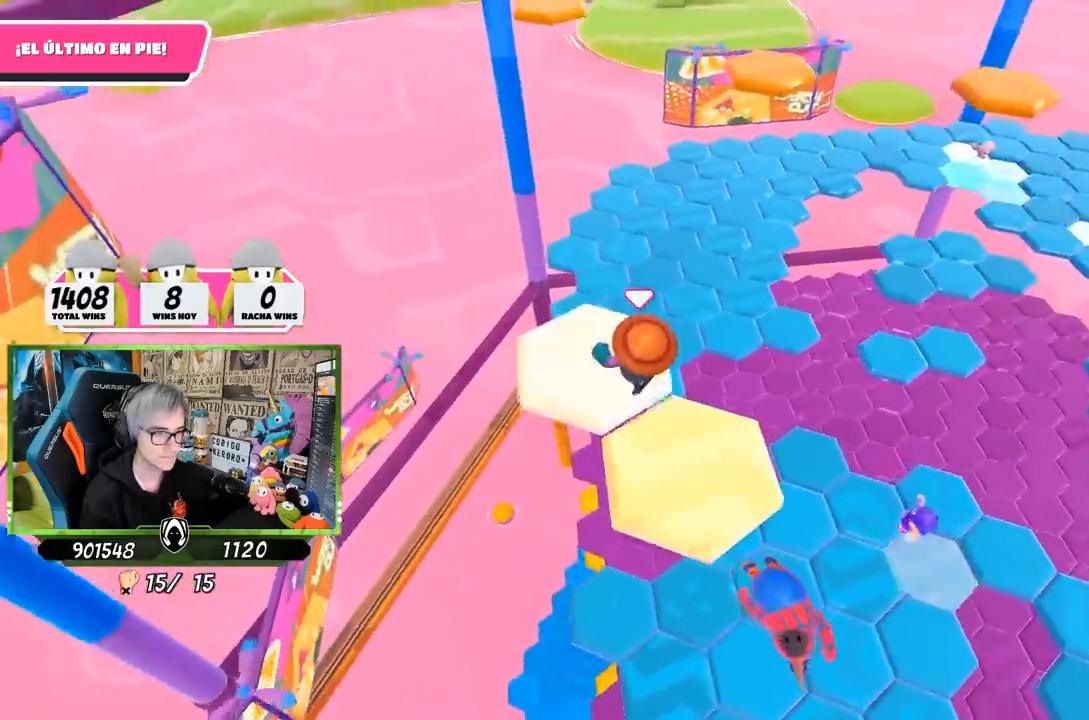
{"buttons": ["CROSS"], "left_stick": "up", "right_stick": "center", "events": [[283, "CROSS", "down"]]}
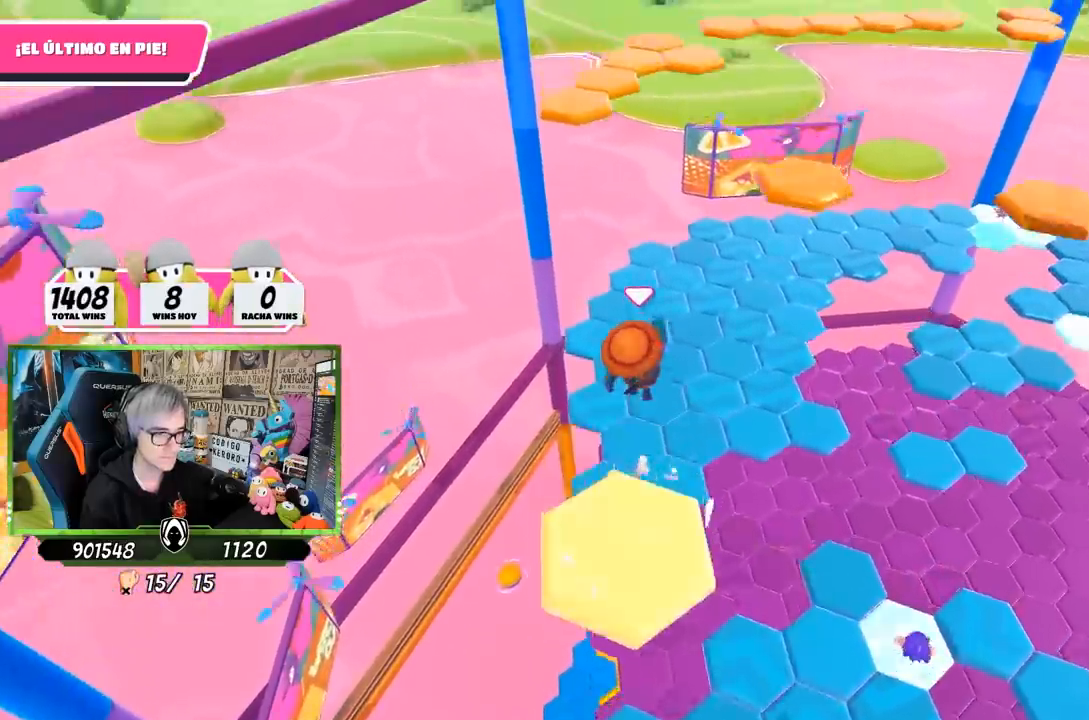
{"buttons": [], "left_stick": "up", "right_stick": "center", "events": [[150, "CROSS", "up"]]}
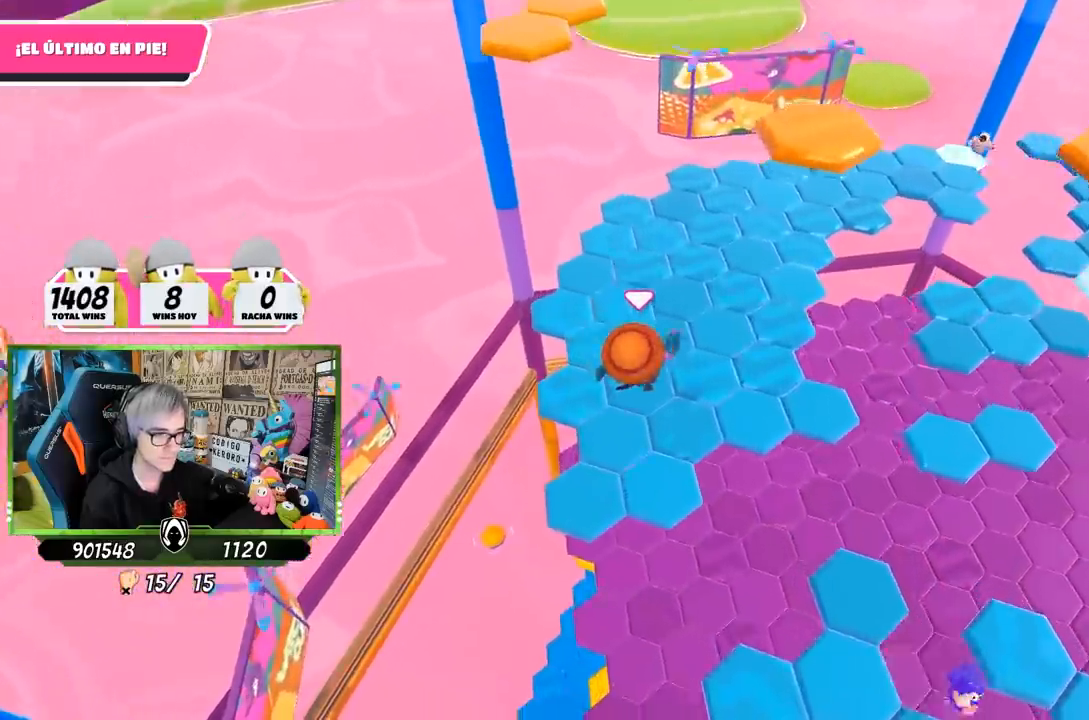
{"buttons": [], "left_stick": "up", "right_stick": "center", "events": [[383, "SQUARE", "down"], [450, "SQUARE", "up"]]}
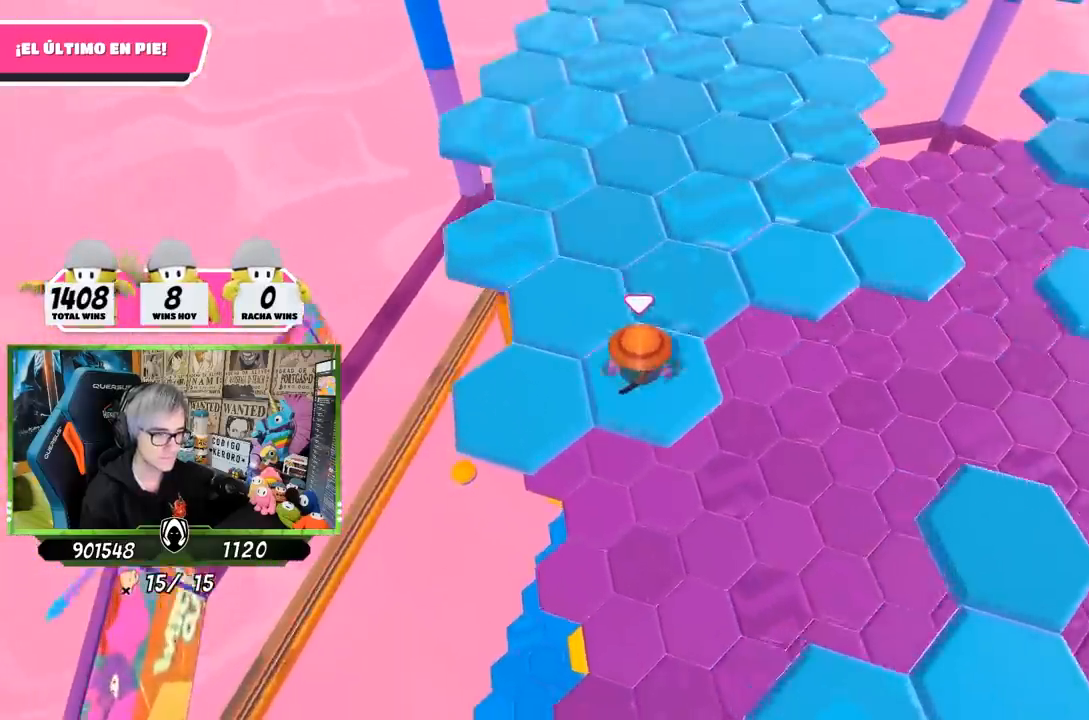
{"buttons": [], "left_stick": "up", "right_stick": "center", "events": [[17, "SQUARE", "down"], [83, "SQUARE", "up"], [200, "left_stick", "up-right"], [233, "right_stick", "right"], [400, "right_stick", "up-right"], [467, "left_stick", "up"], [500, "right_stick", "center"]]}
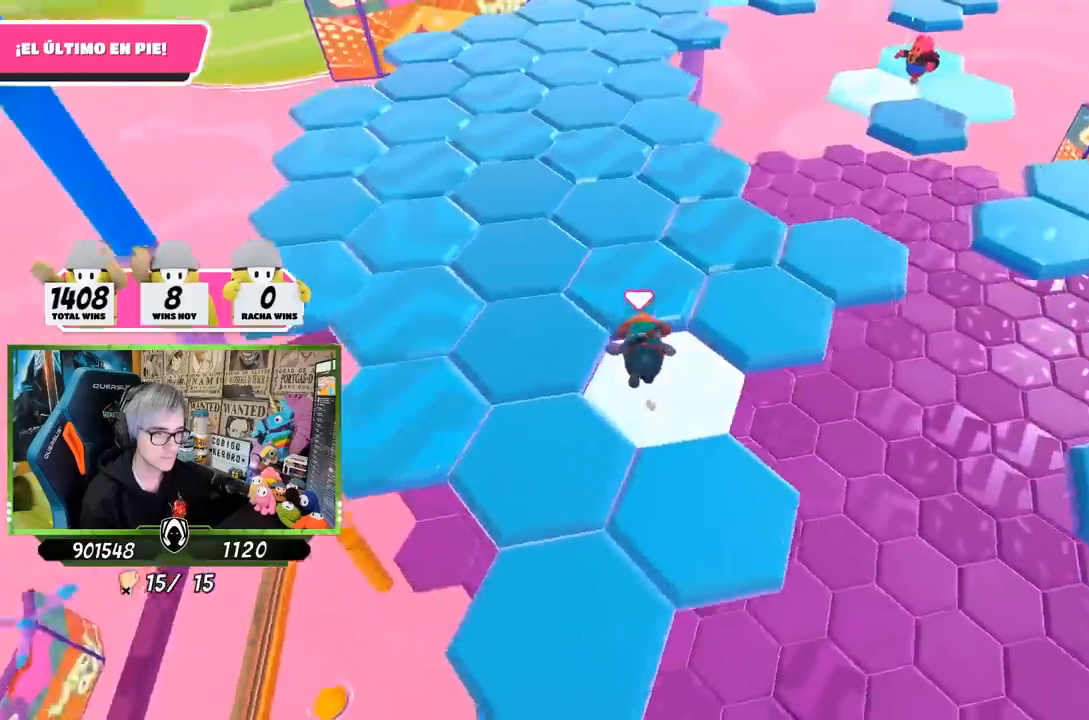
{"buttons": [], "left_stick": "up-right", "right_stick": "center", "events": [[33, "CROSS", "down"], [133, "CROSS", "up"], [250, "CROSS", "down"], [333, "CROSS", "up"], [333, "left_stick", "up-right"], [450, "CROSS", "down"], [500, "CROSS", "up"]]}
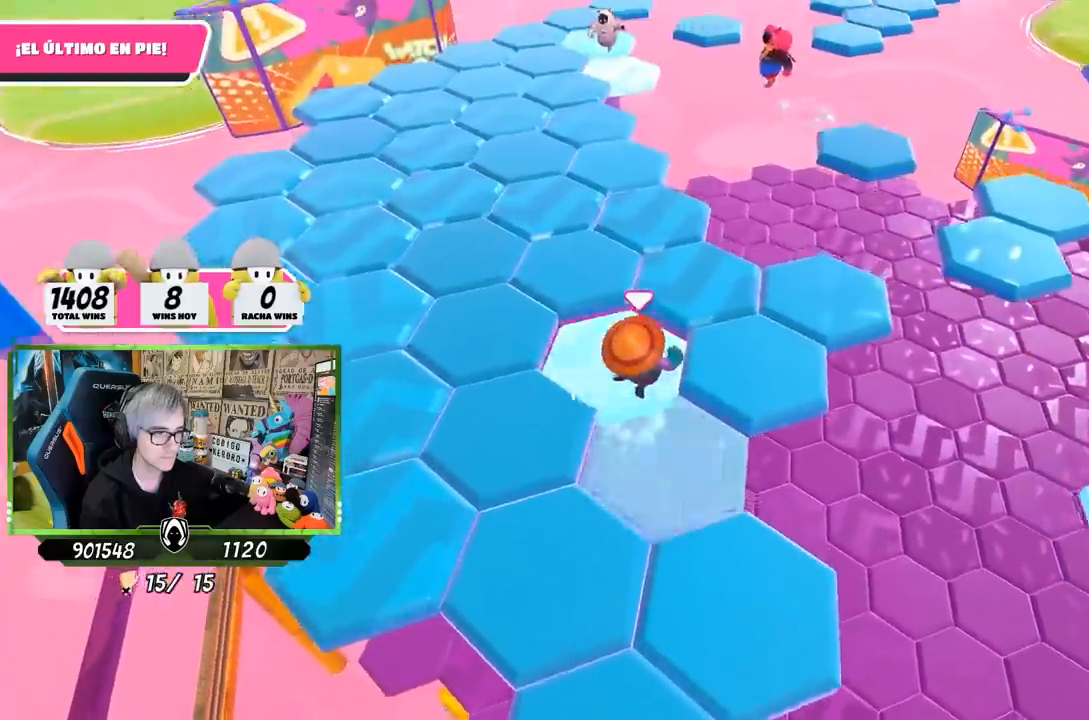
{"buttons": [], "left_stick": "center", "right_stick": "up", "events": [[33, "left_stick", "right"], [83, "CROSS", "down"], [167, "CROSS", "up"], [233, "left_stick", "down-right"], [300, "right_stick", "right"], [367, "right_stick", "up-right"], [400, "left_stick", "down-left"], [500, "left_stick", "center"], [500, "right_stick", "up"]]}
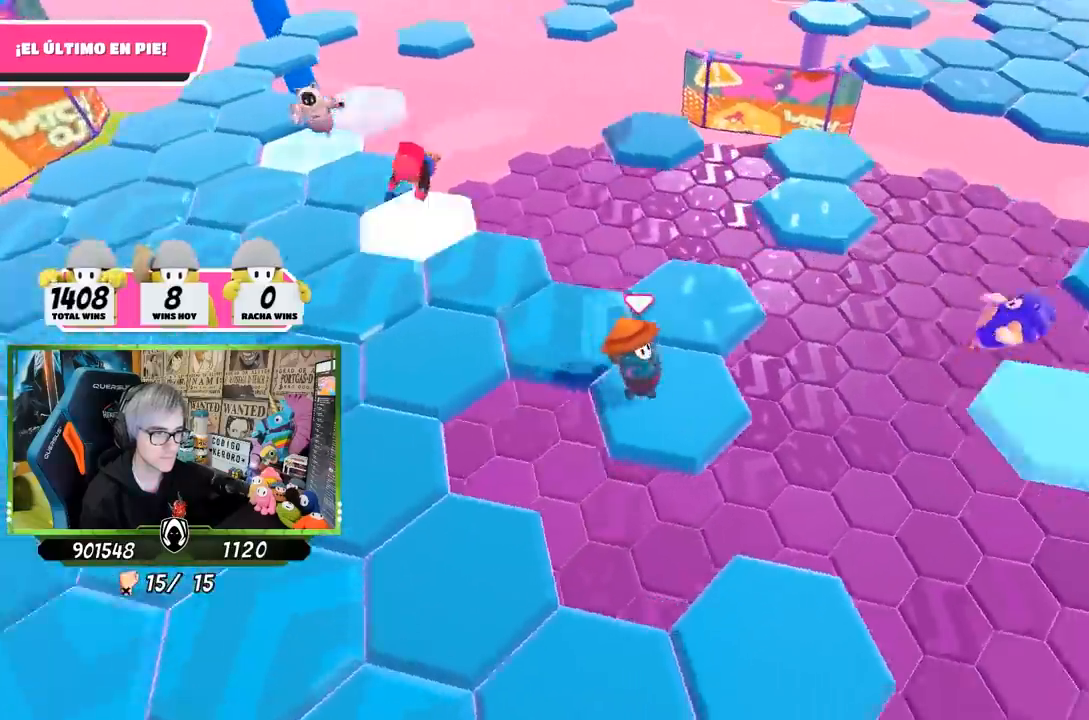
{"buttons": [], "left_stick": "up-left", "right_stick": "center", "events": [[117, "left_stick", "left"], [150, "right_stick", "center"], [250, "CROSS", "down"], [367, "CROSS", "up"], [467, "left_stick", "up-left"]]}
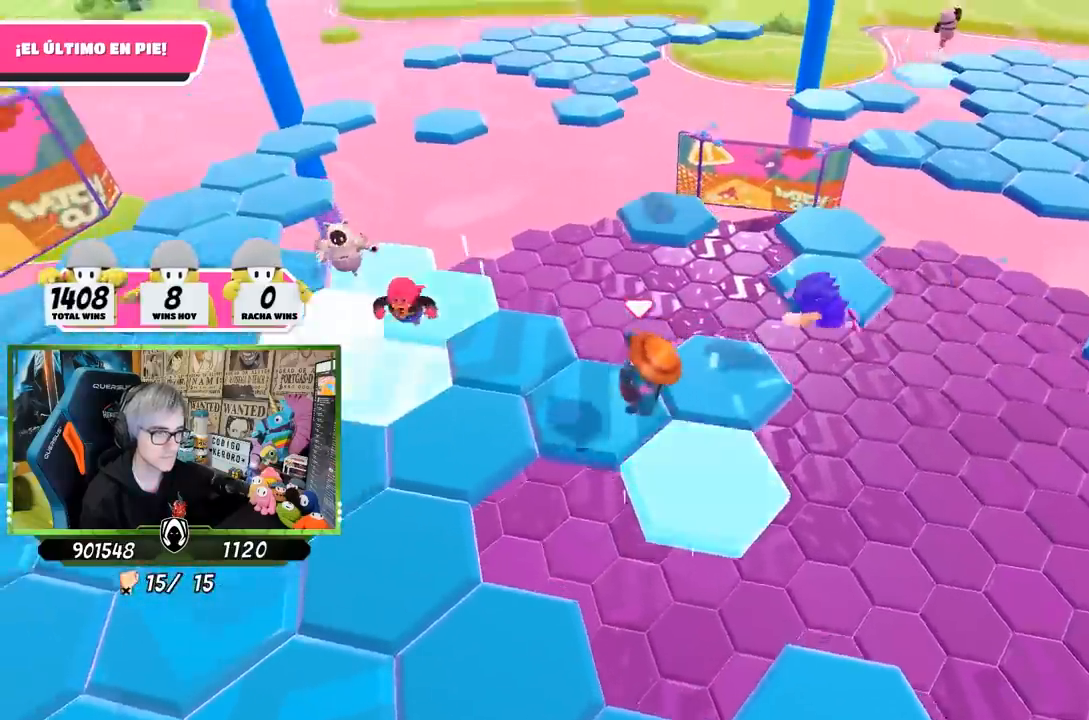
{"buttons": [], "left_stick": "up", "right_stick": "center", "events": [[467, "left_stick", "up"]]}